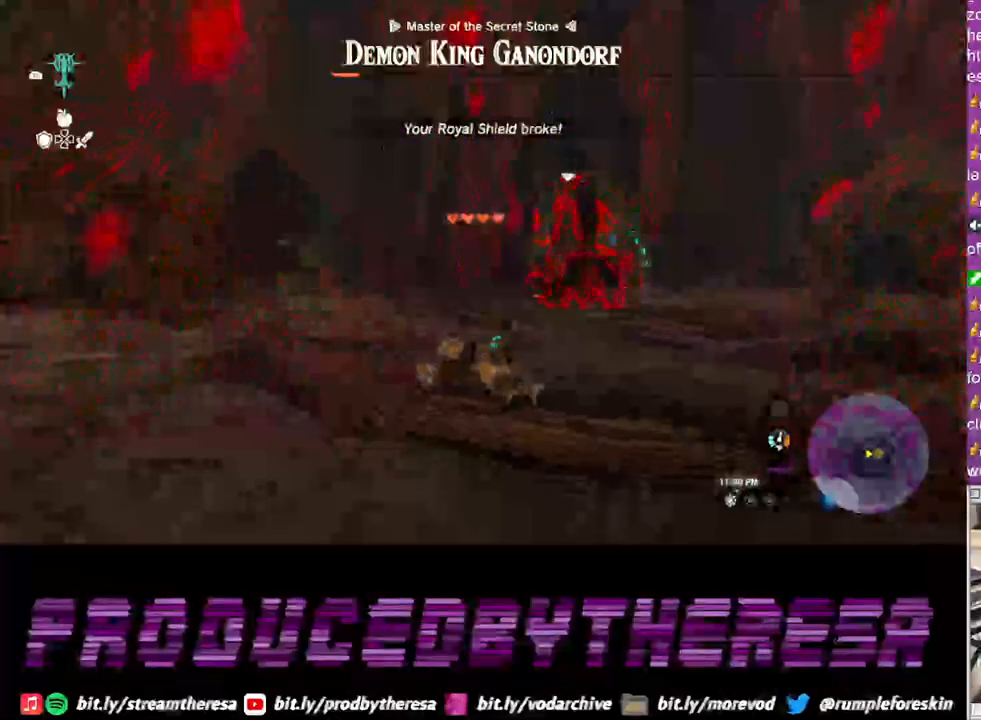
Gameplay with a controller (PlayStation layout); each line is a JSON object with the inputs held at the frame after it. "events" lists button and stick changes between this image and that frame as [ms after this image, input, new state], when the widget could be followed in between. Not read: R3.
{"buttons": [], "left_stick": "up-right", "right_stick": "center", "events": [[100, "TRIANGLE", "up"]]}
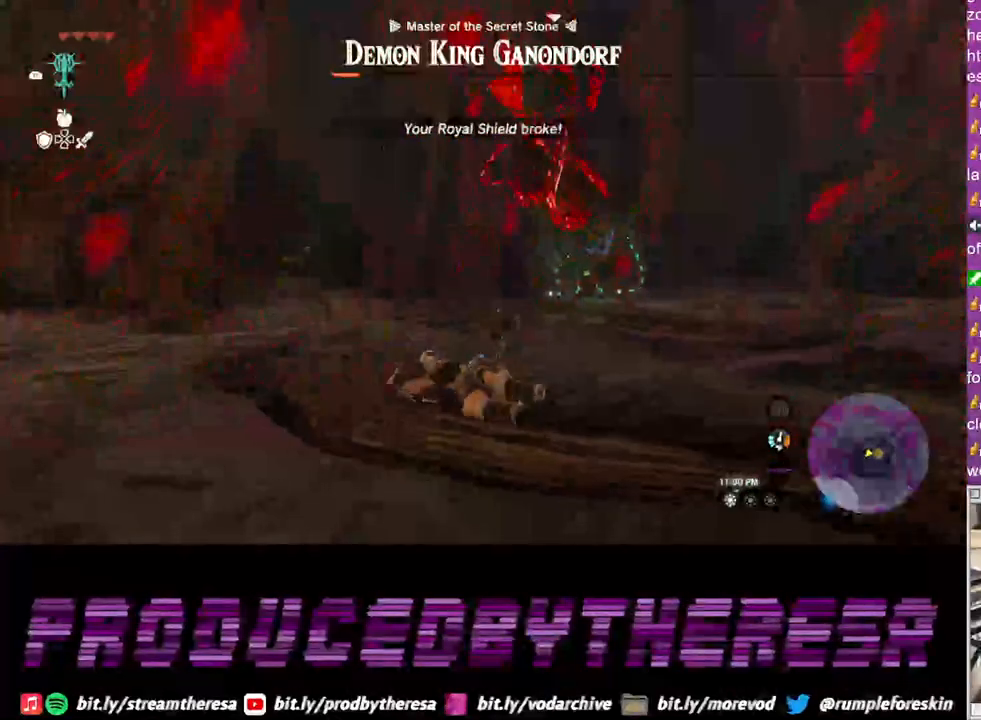
{"buttons": ["L2"], "left_stick": "right", "right_stick": "center", "events": [[117, "CROSS", "down"], [250, "CROSS", "up"], [300, "L2", "down"], [317, "left_stick", "right"]]}
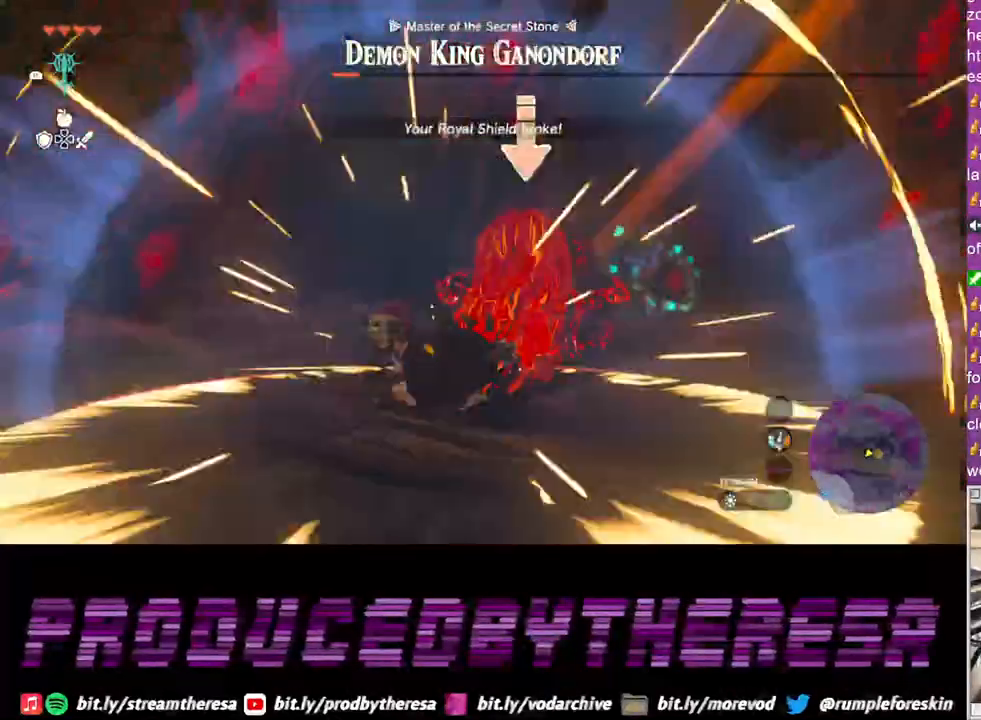
{"buttons": ["L2"], "left_stick": "up-right", "right_stick": "center", "events": [[133, "left_stick", "up-right"], [200, "SQUARE", "down"], [283, "SQUARE", "up"], [383, "SQUARE", "down"], [467, "SQUARE", "up"]]}
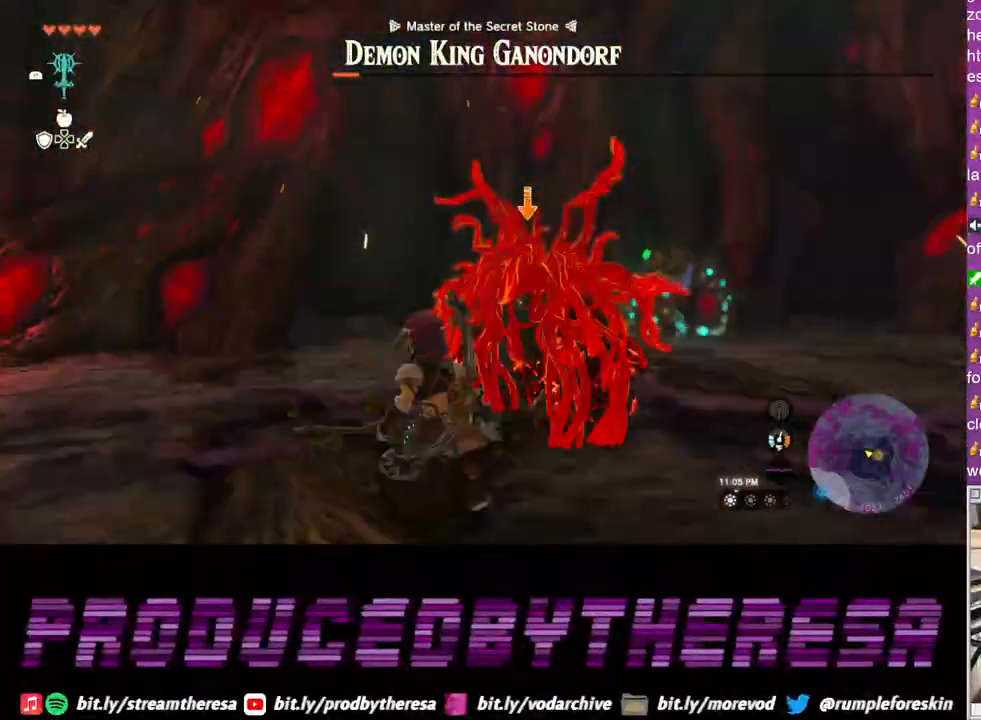
{"buttons": ["L2"], "left_stick": "up-right", "right_stick": "center", "events": [[50, "SQUARE", "down"], [150, "SQUARE", "up"], [233, "SQUARE", "down"], [317, "SQUARE", "up"], [400, "SQUARE", "down"], [483, "SQUARE", "up"]]}
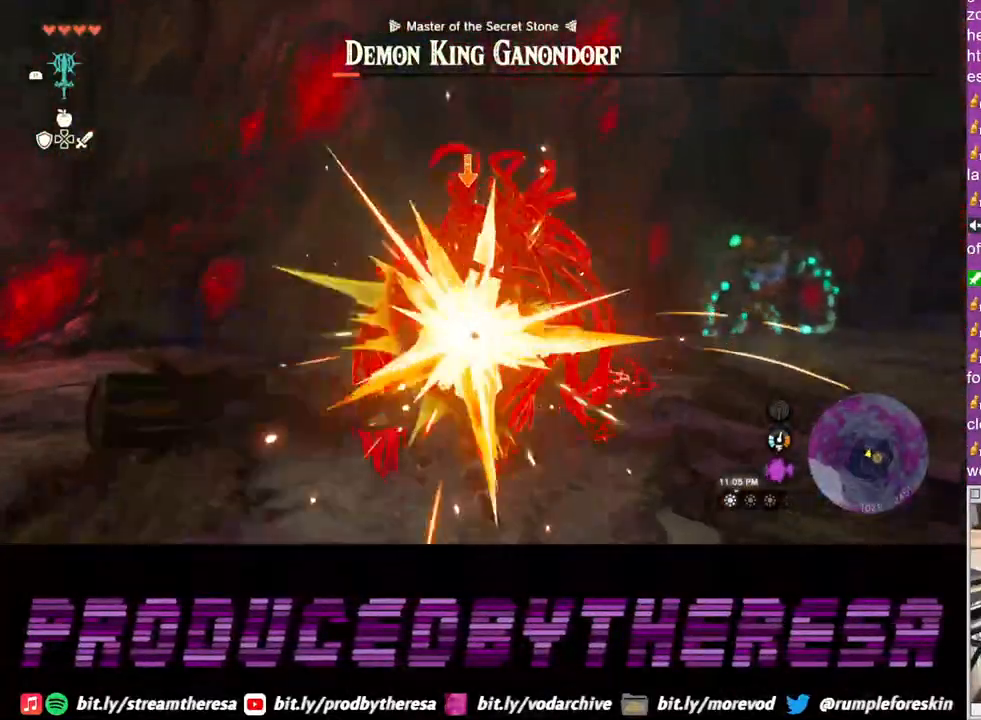
{"buttons": ["SQUARE", "L2"], "left_stick": "up-right", "right_stick": "center", "events": [[67, "SQUARE", "down"], [167, "SQUARE", "up"], [250, "SQUARE", "down"], [333, "SQUARE", "up"], [417, "SQUARE", "down"]]}
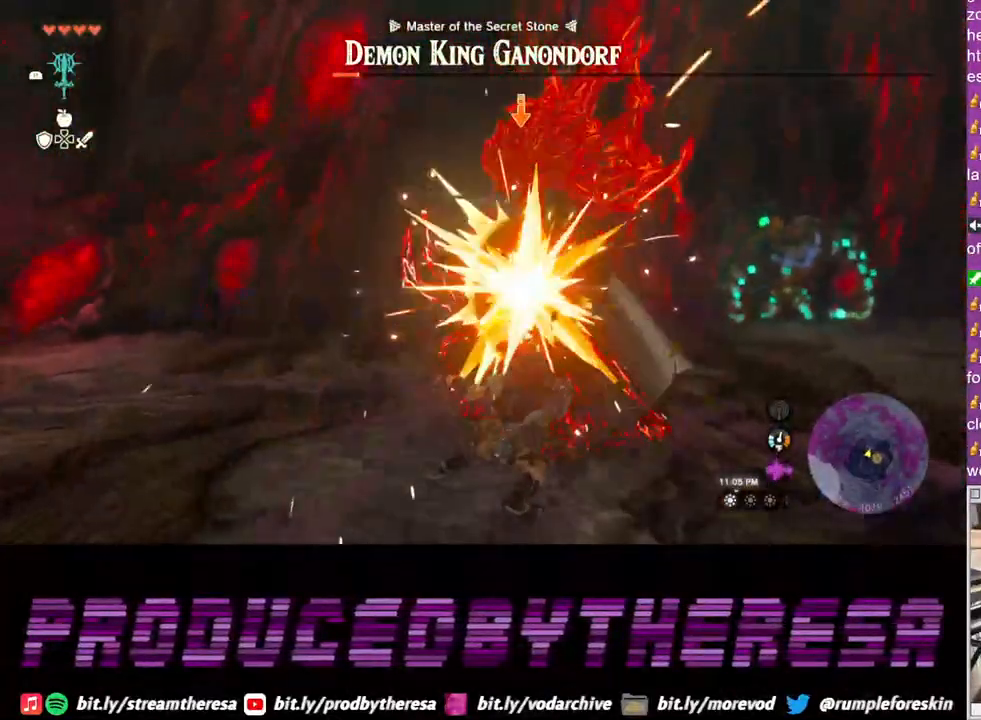
{"buttons": ["SQUARE", "L2"], "left_stick": "up-right", "right_stick": "center", "events": [[17, "SQUARE", "up"], [100, "SQUARE", "down"], [200, "SQUARE", "up"], [267, "SQUARE", "down"], [383, "SQUARE", "up"], [450, "SQUARE", "down"]]}
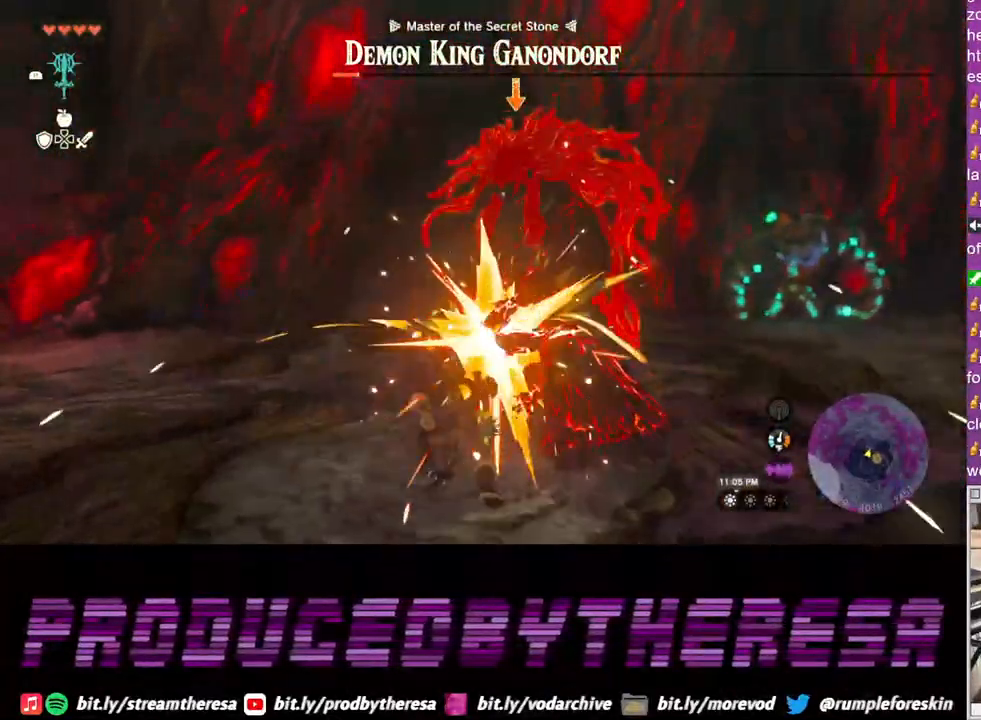
{"buttons": ["L2"], "left_stick": "up-right", "right_stick": "center", "events": [[67, "SQUARE", "up"], [133, "SQUARE", "down"], [233, "SQUARE", "up"], [317, "SQUARE", "down"], [433, "SQUARE", "up"]]}
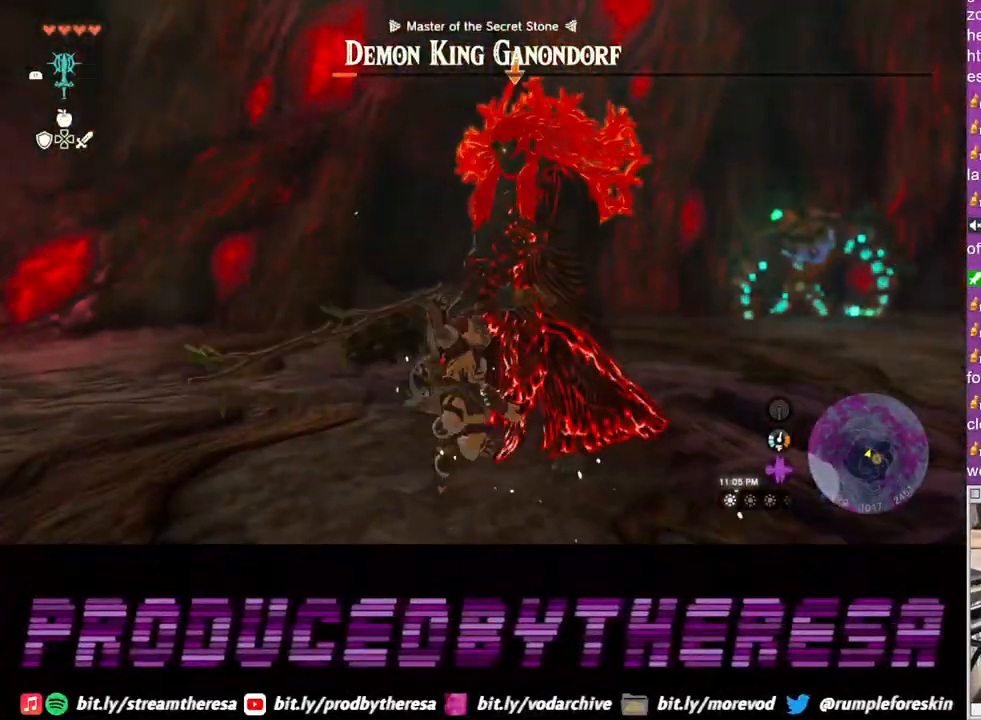
{"buttons": ["L2"], "left_stick": "up-right", "right_stick": "center", "events": [[17, "SQUARE", "down"], [100, "SQUARE", "up"], [200, "SQUARE", "down"], [300, "SQUARE", "up"], [400, "SQUARE", "down"], [500, "SQUARE", "up"]]}
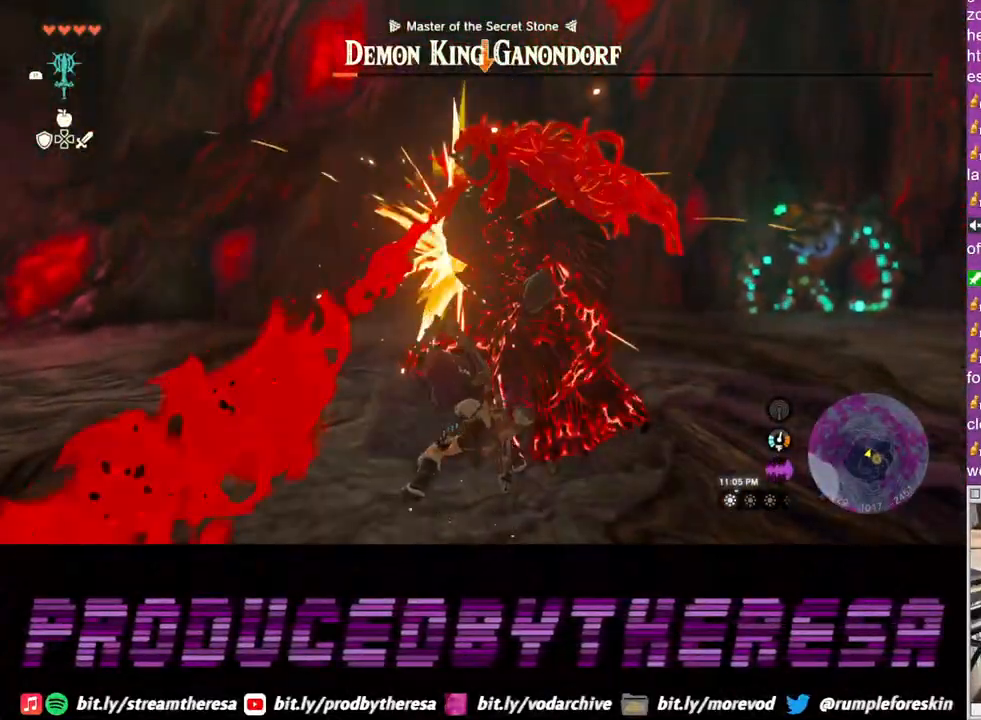
{"buttons": ["SQUARE", "L2"], "left_stick": "up-right", "right_stick": "center", "events": [[100, "SQUARE", "down"], [183, "SQUARE", "up"], [283, "SQUARE", "down"], [383, "SQUARE", "up"], [467, "SQUARE", "down"]]}
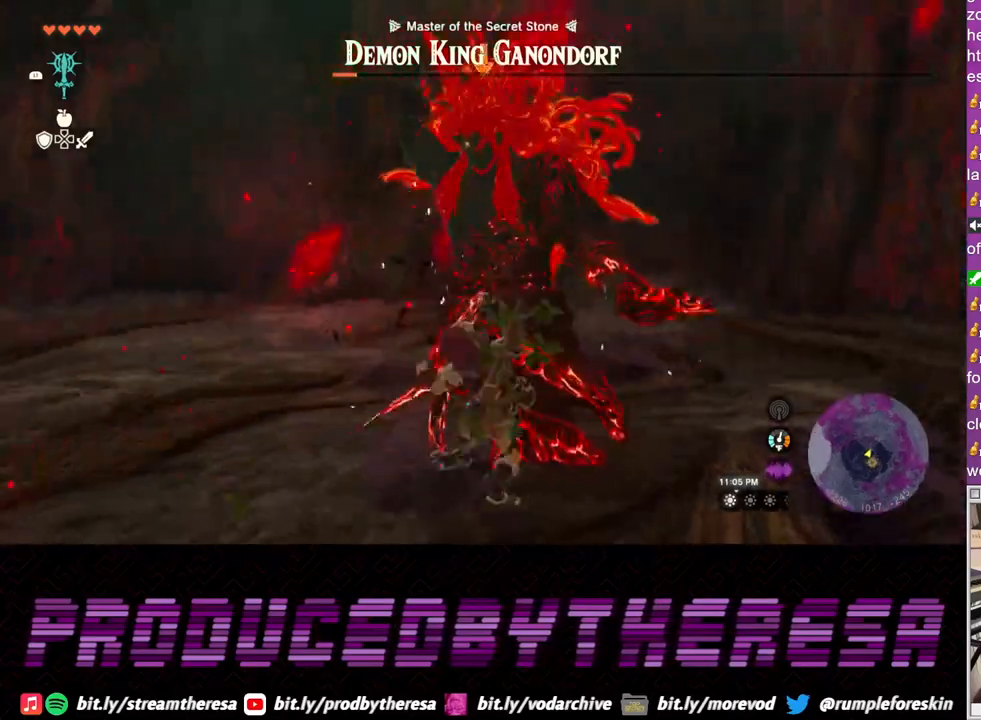
{"buttons": ["L2"], "left_stick": "up-right", "right_stick": "center", "events": [[67, "SQUARE", "up"], [167, "SQUARE", "down"], [267, "SQUARE", "up"], [350, "SQUARE", "down"], [467, "SQUARE", "up"]]}
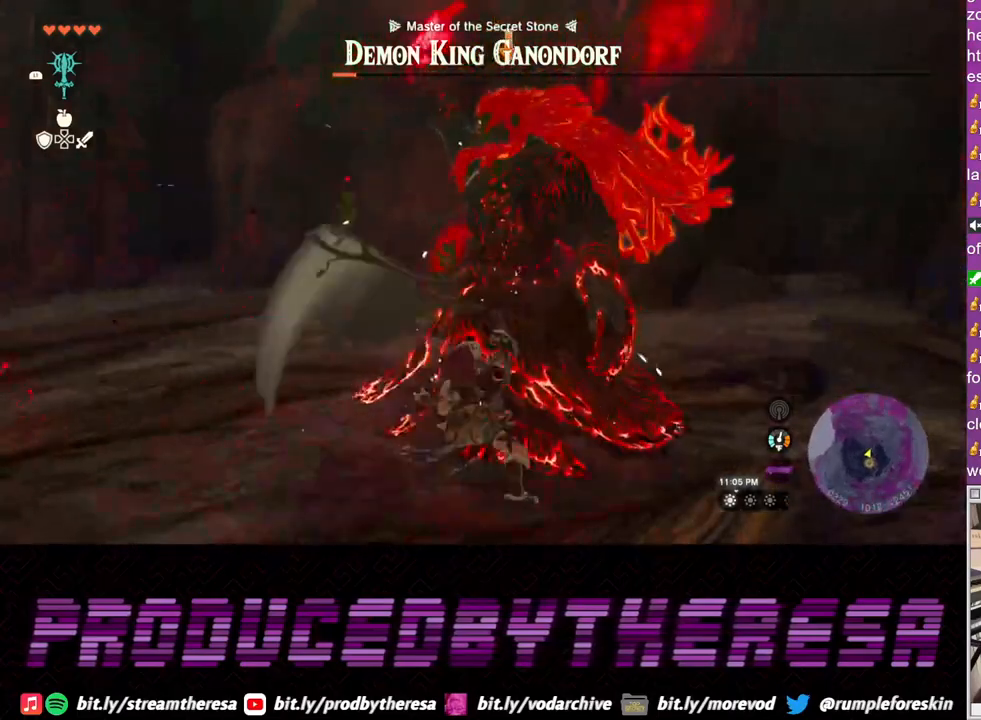
{"buttons": ["L2"], "left_stick": "up-right", "right_stick": "center", "events": [[33, "SQUARE", "down"], [133, "SQUARE", "up"], [217, "SQUARE", "down"], [317, "SQUARE", "up"], [400, "SQUARE", "down"], [500, "SQUARE", "up"]]}
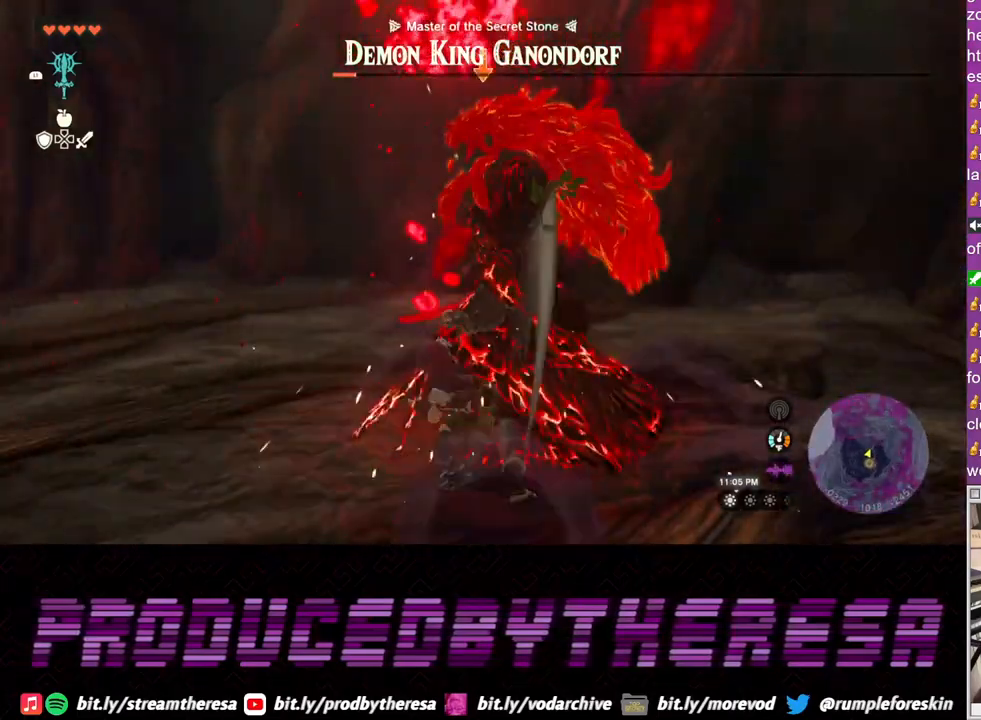
{"buttons": ["SQUARE", "L2"], "left_stick": "up-right", "right_stick": "center", "events": [[83, "SQUARE", "down"], [200, "SQUARE", "up"], [283, "SQUARE", "down"], [400, "SQUARE", "up"], [467, "SQUARE", "down"]]}
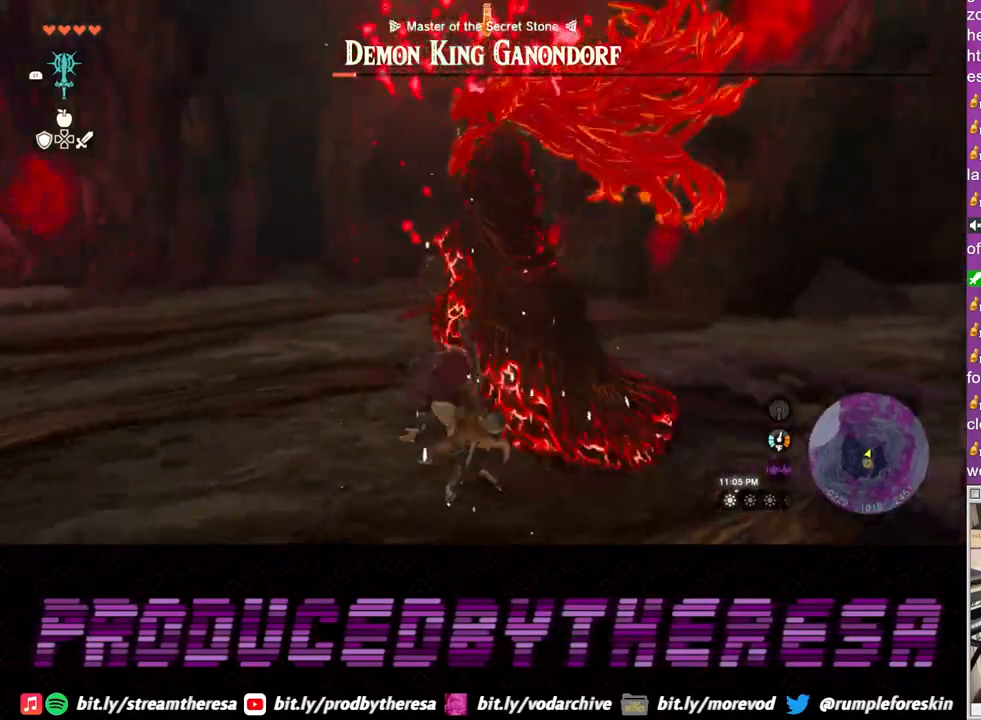
{"buttons": ["L2"], "left_stick": "up-right", "right_stick": "center", "events": [[83, "SQUARE", "up"], [167, "SQUARE", "down"], [283, "SQUARE", "up"], [367, "SQUARE", "down"], [483, "SQUARE", "up"]]}
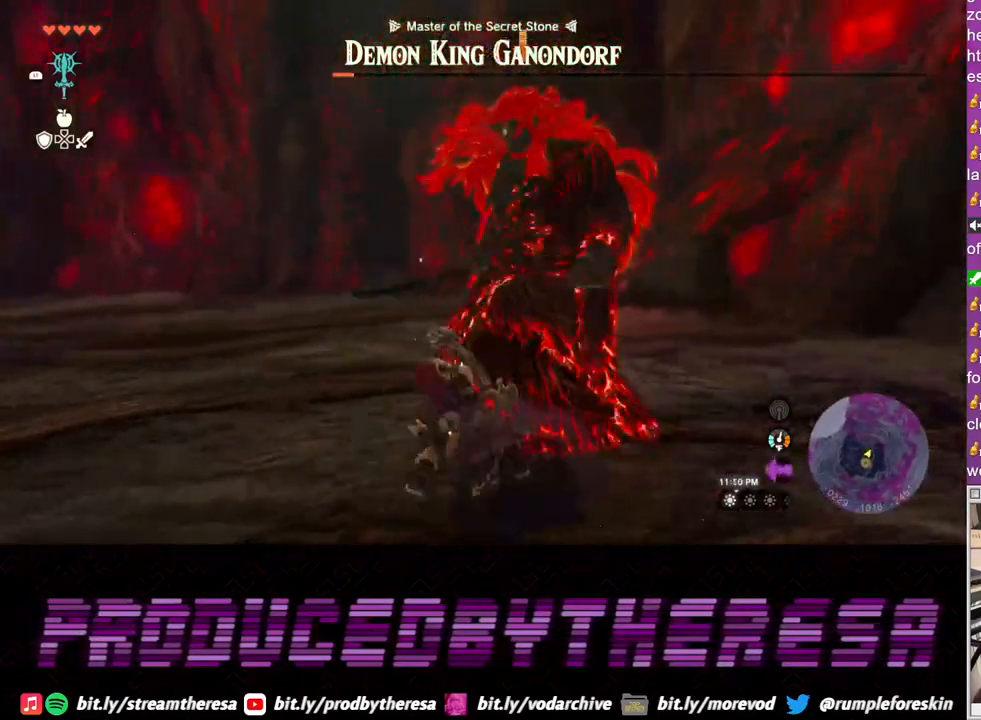
{"buttons": ["L2"], "left_stick": "right", "right_stick": "center", "events": [[100, "SQUARE", "down"], [200, "SQUARE", "up"], [433, "left_stick", "right"]]}
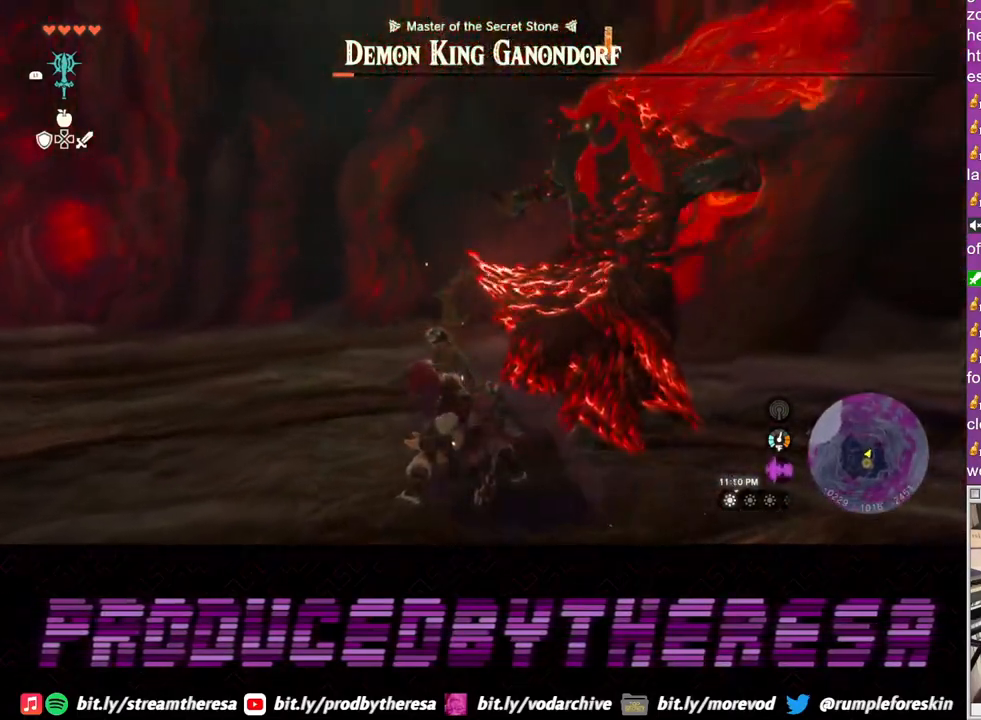
{"buttons": ["L2"], "left_stick": "down", "right_stick": "center", "events": [[150, "left_stick", "down"]]}
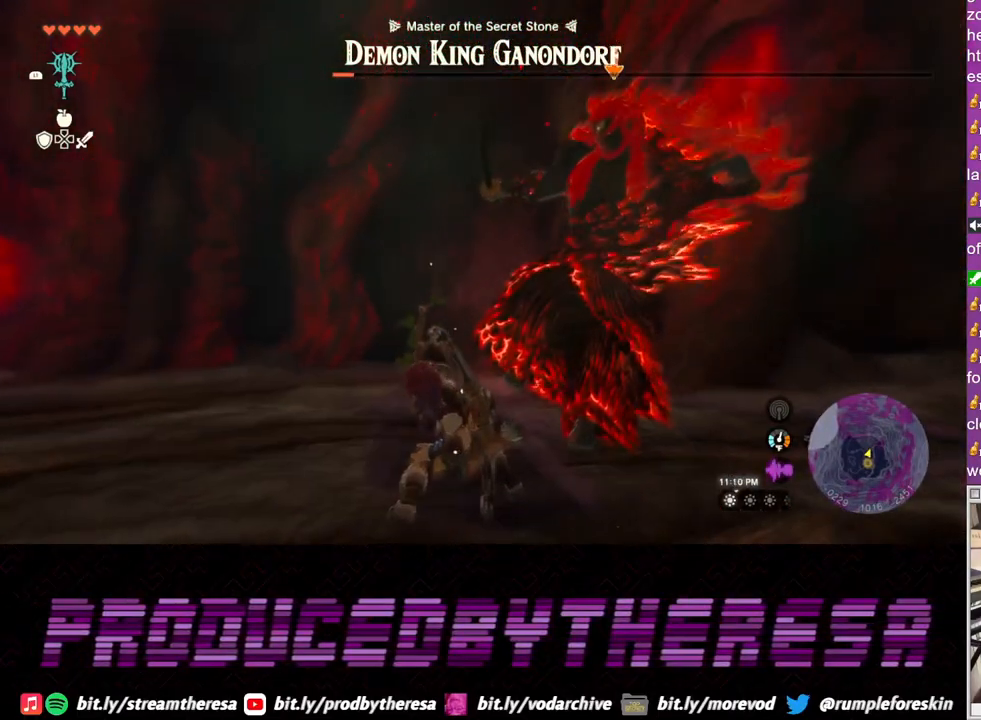
{"buttons": ["L2"], "left_stick": "down", "right_stick": "center", "events": []}
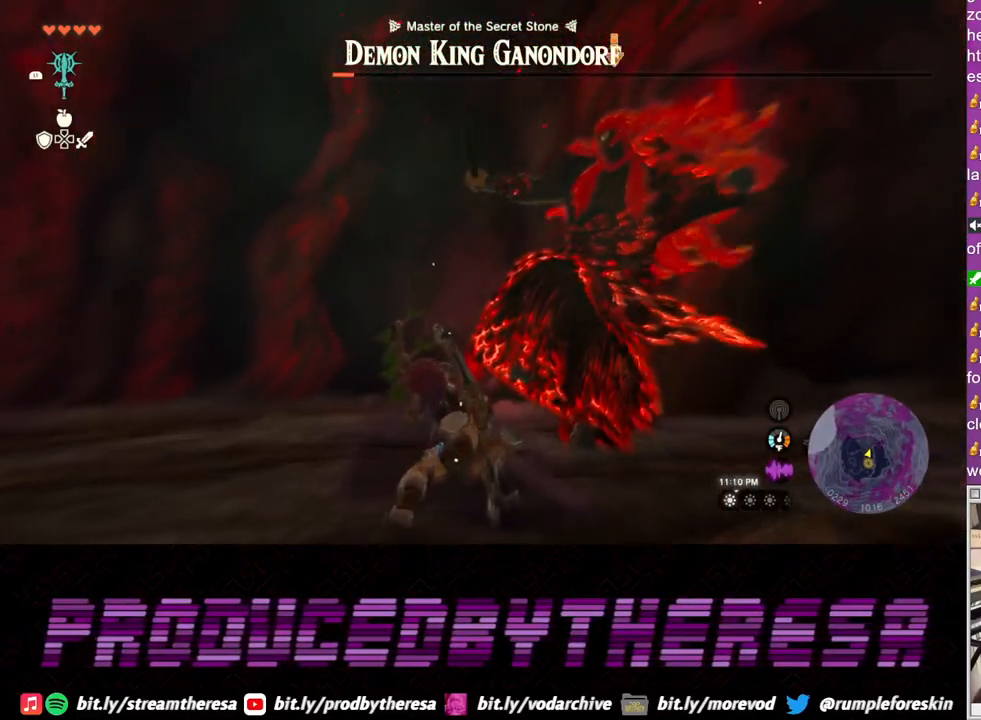
{"buttons": ["L2"], "left_stick": "right", "right_stick": "center", "events": [[100, "left_stick", "down-right"], [500, "left_stick", "right"]]}
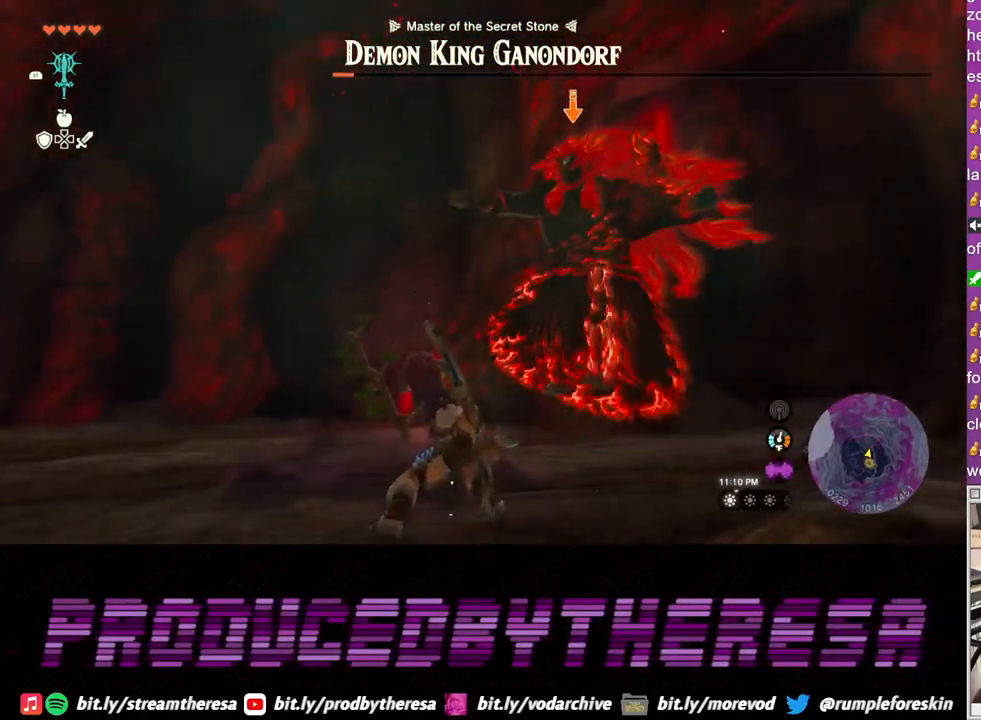
{"buttons": ["L2"], "left_stick": "up-right", "right_stick": "center", "events": [[450, "left_stick", "up-right"]]}
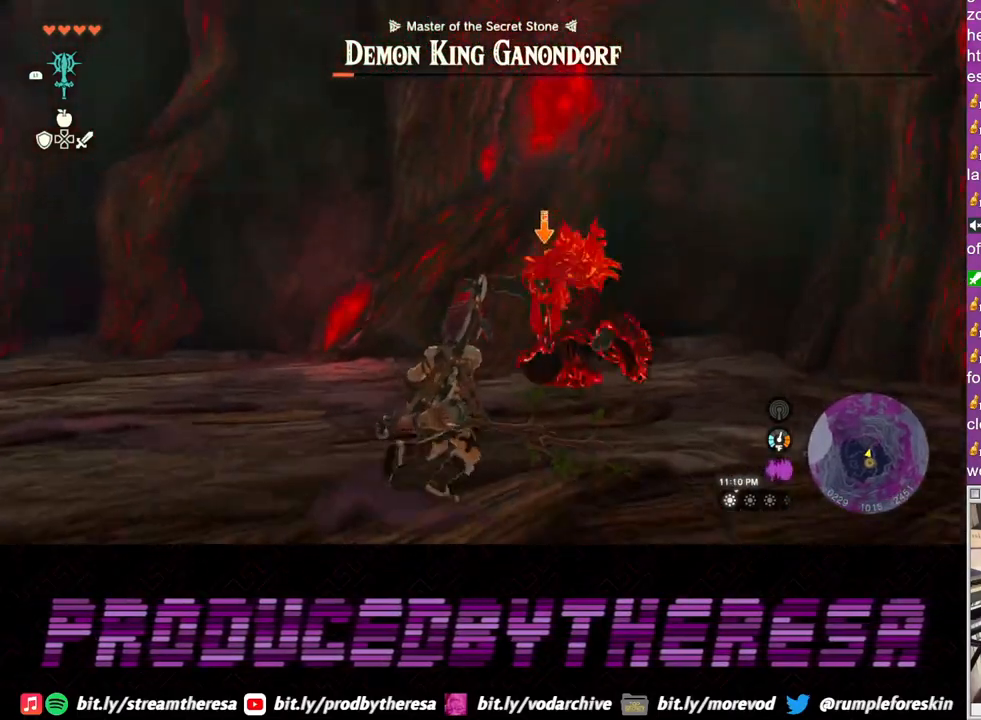
{"buttons": ["TRIANGLE", "L2"], "left_stick": "down", "right_stick": "center", "events": [[267, "left_stick", "center"], [350, "left_stick", "down"], [483, "TRIANGLE", "down"]]}
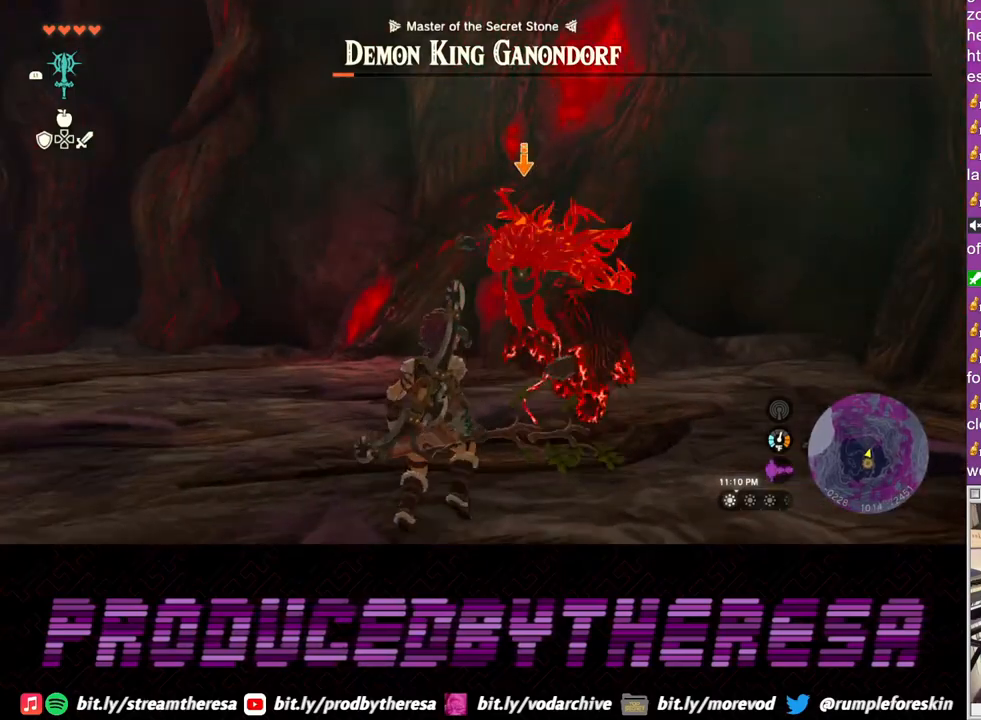
{"buttons": ["L2"], "left_stick": "down-left", "right_stick": "center", "events": [[67, "TRIANGLE", "up"], [300, "left_stick", "down-left"]]}
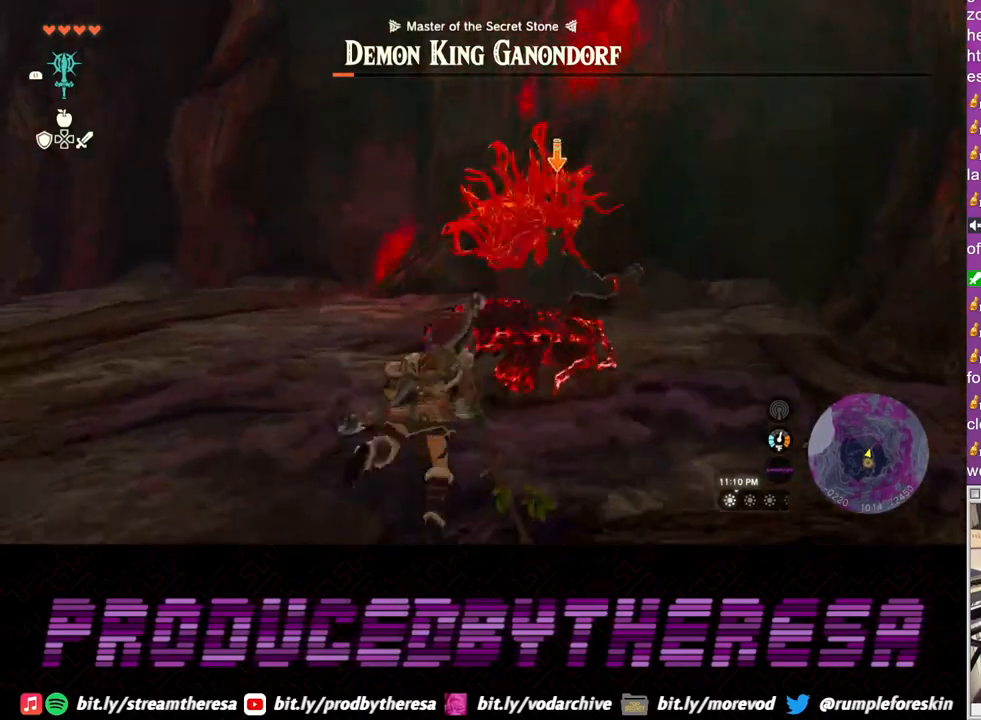
{"buttons": ["L2"], "left_stick": "up", "right_stick": "center", "events": [[100, "left_stick", "up-left"], [150, "left_stick", "up"]]}
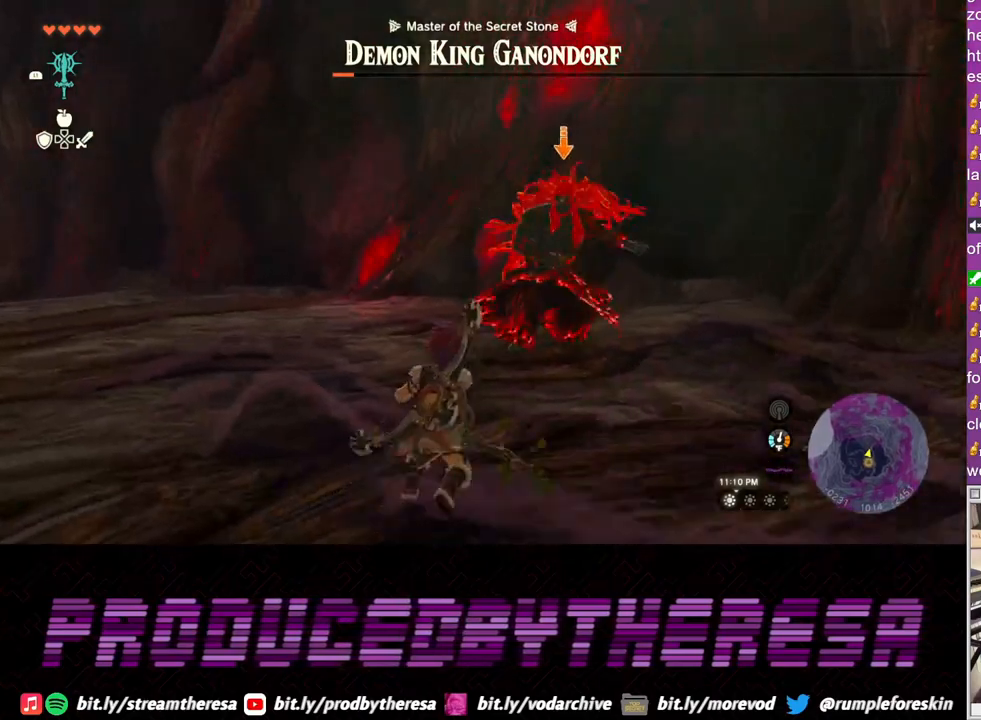
{"buttons": ["L2"], "left_stick": "up", "right_stick": "center", "events": []}
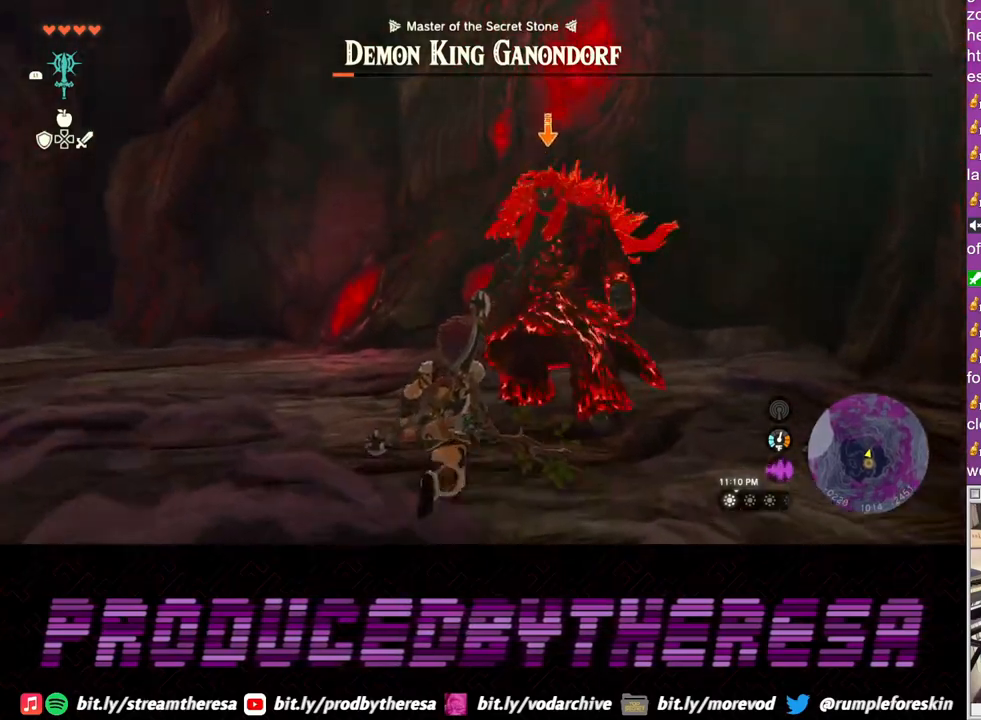
{"buttons": ["L2"], "left_stick": "up", "right_stick": "center", "events": [[217, "SQUARE", "down"], [317, "SQUARE", "up"]]}
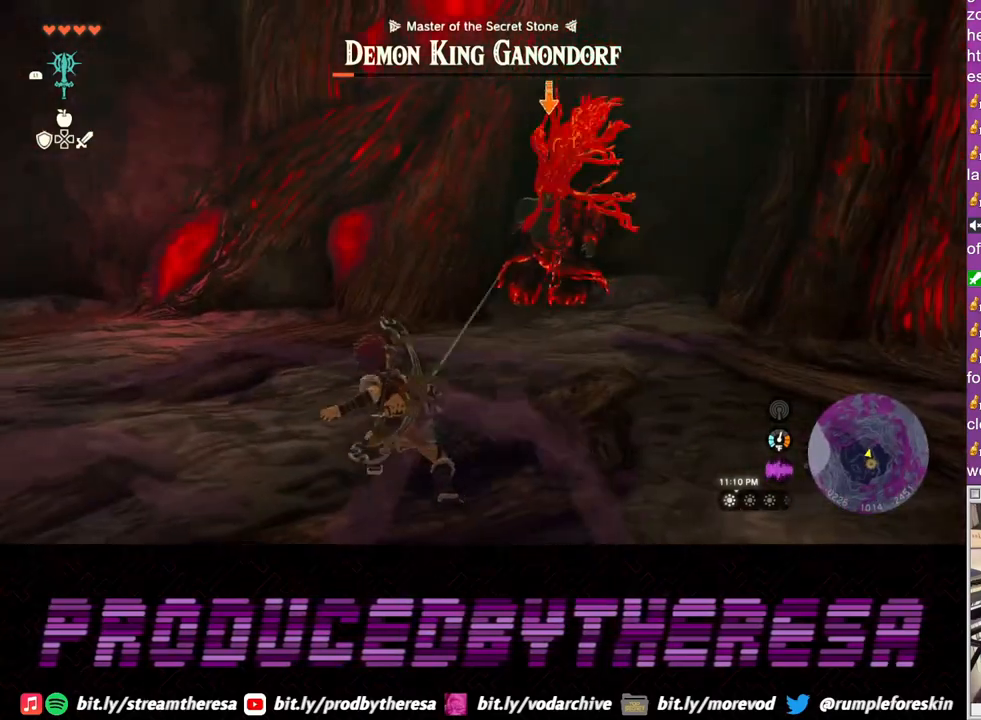
{"buttons": ["L2"], "left_stick": "up", "right_stick": "center", "events": []}
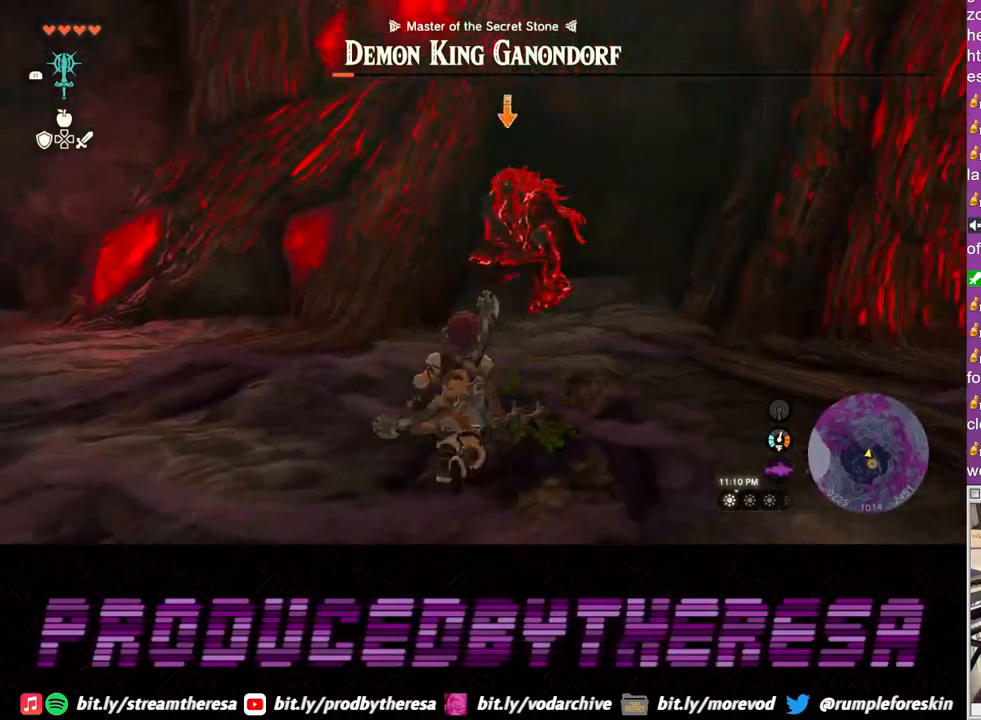
{"buttons": ["L2"], "left_stick": "up", "right_stick": "center", "events": []}
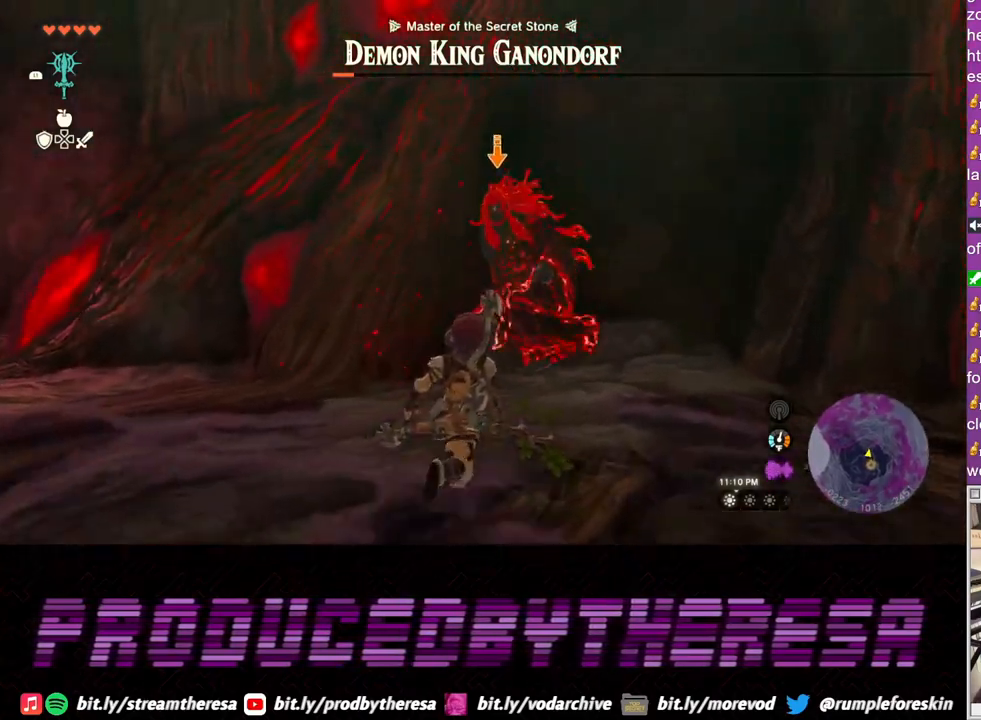
{"buttons": ["SQUARE", "L2"], "left_stick": "up-right", "right_stick": "center", "events": [[33, "left_stick", "up-right"], [450, "SQUARE", "down"]]}
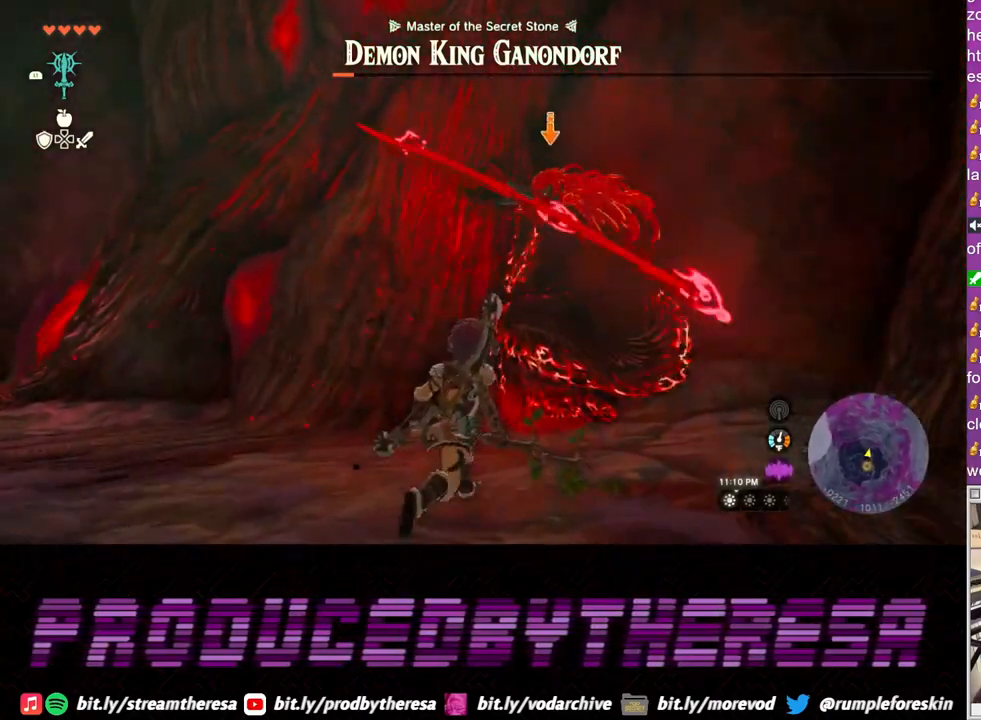
{"buttons": ["SQUARE", "L2"], "left_stick": "up", "right_stick": "center", "events": [[50, "SQUARE", "up"], [117, "SQUARE", "down"], [117, "left_stick", "up"], [217, "SQUARE", "up"], [300, "SQUARE", "down"], [400, "SQUARE", "up"], [483, "SQUARE", "down"]]}
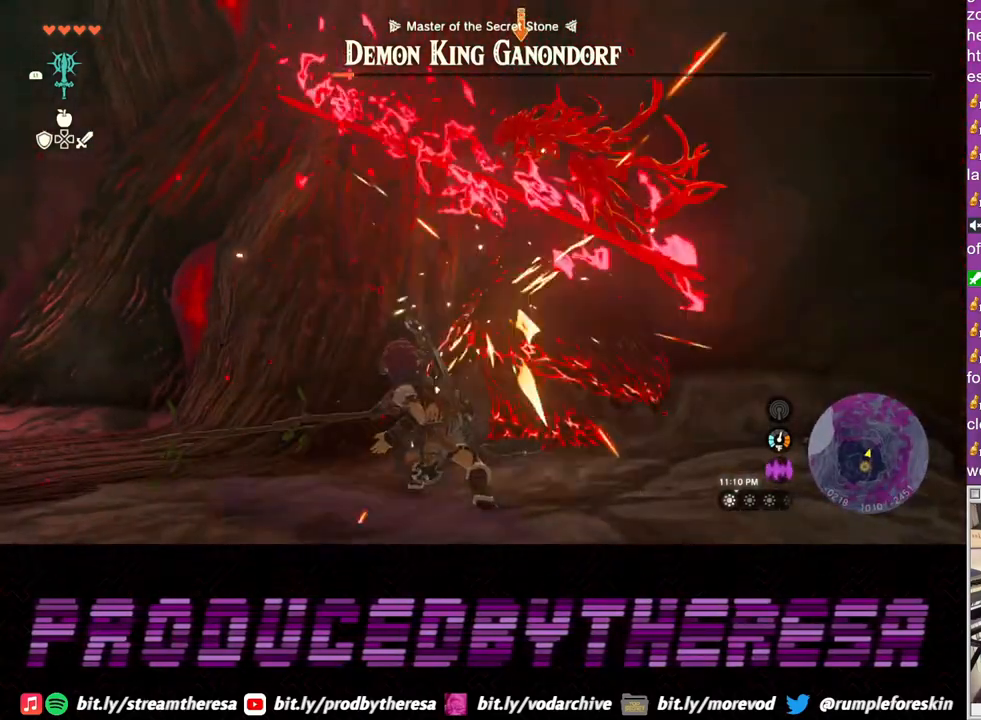
{"buttons": ["SQUARE", "L2"], "left_stick": "up", "right_stick": "center", "events": [[67, "SQUARE", "up"], [167, "SQUARE", "down"], [233, "SQUARE", "up"], [333, "SQUARE", "down"], [417, "SQUARE", "up"], [483, "SQUARE", "down"]]}
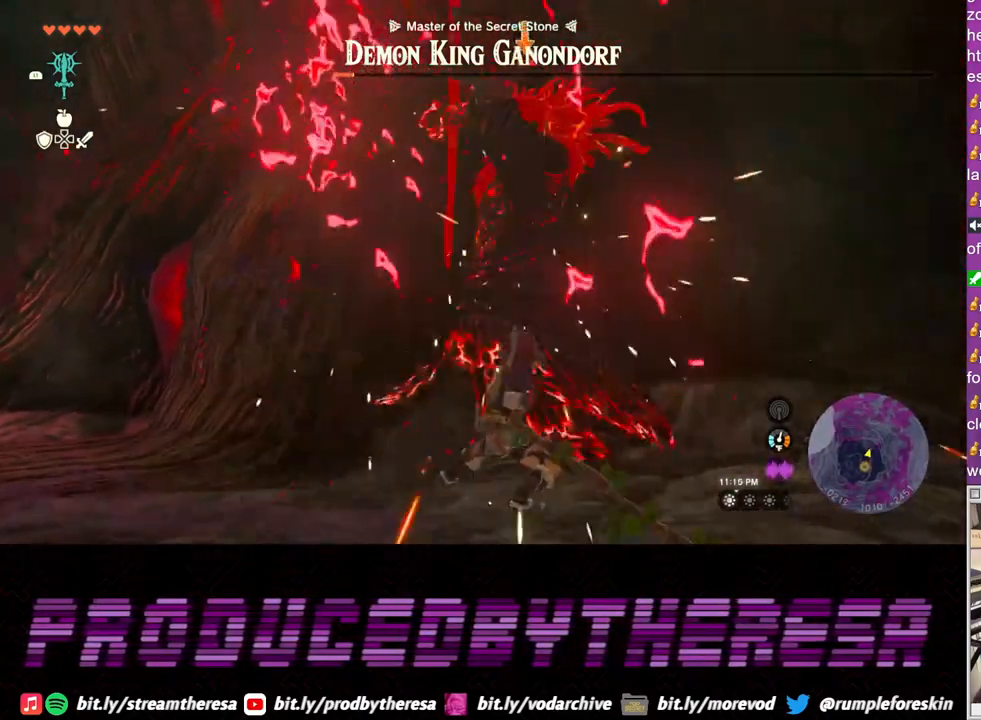
{"buttons": ["L2"], "left_stick": "up", "right_stick": "center", "events": [[83, "SQUARE", "up"], [167, "SQUARE", "down"], [267, "SQUARE", "up"], [333, "SQUARE", "down"], [417, "SQUARE", "up"]]}